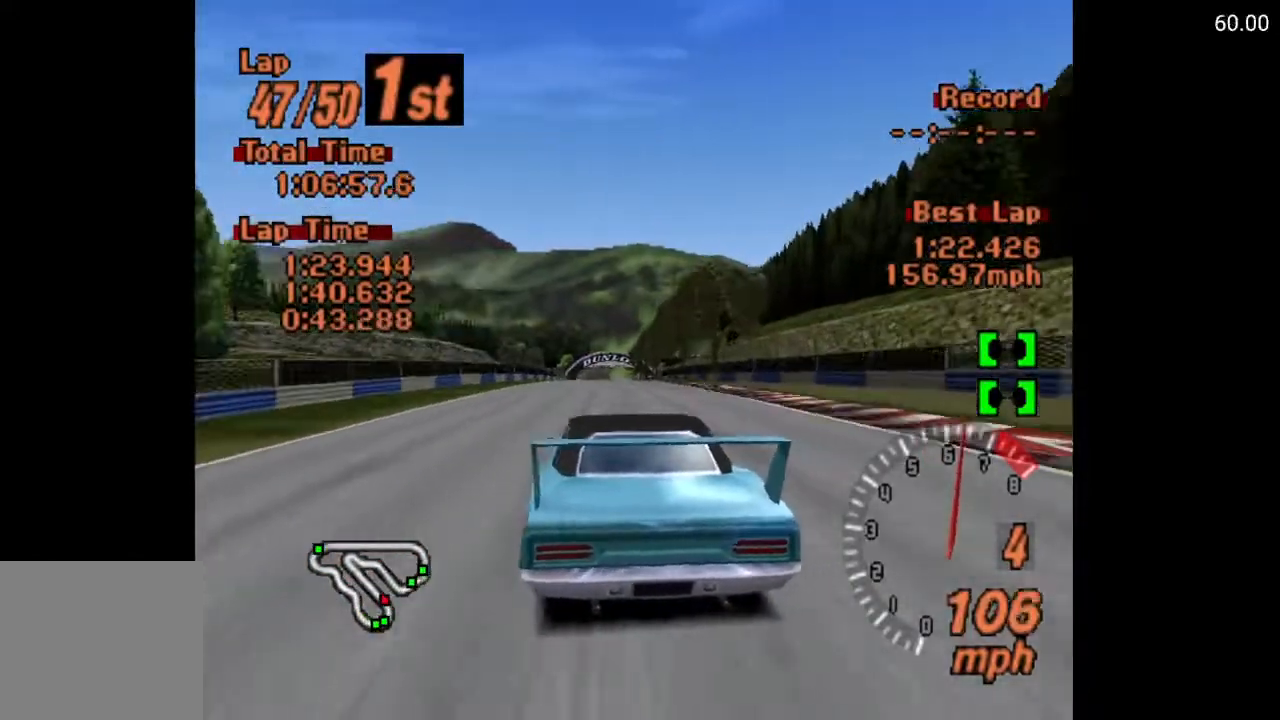
Gameplay with a controller (Xbox layout); each line is a JSON object with the inputs held at the frame after it. "events" lists button and stick changes between this image and that frame as [ms after this image, input, new state], when the widget could be followed in between.
{"buttons": ["A"], "left_stick": "center", "right_stick": "center", "events": []}
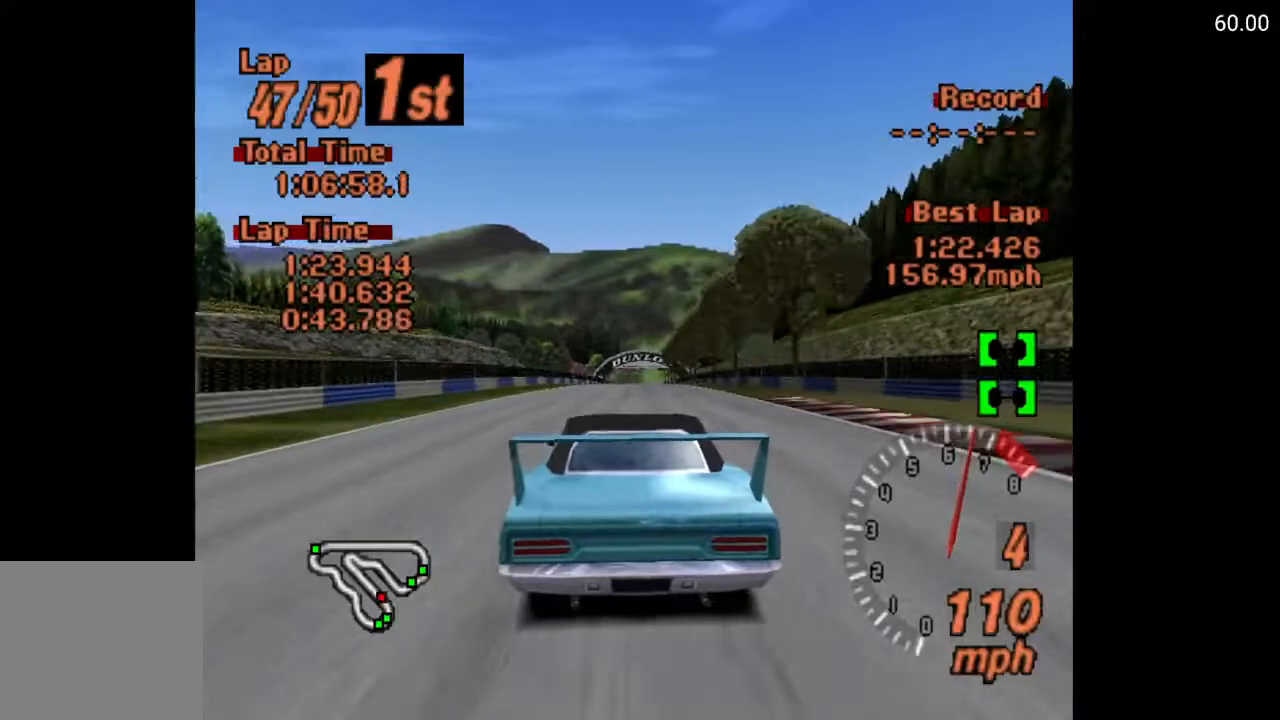
{"buttons": ["A"], "left_stick": "center", "right_stick": "center", "events": [[133, "DPAD_RIGHT", "down"], [183, "DPAD_RIGHT", "up"]]}
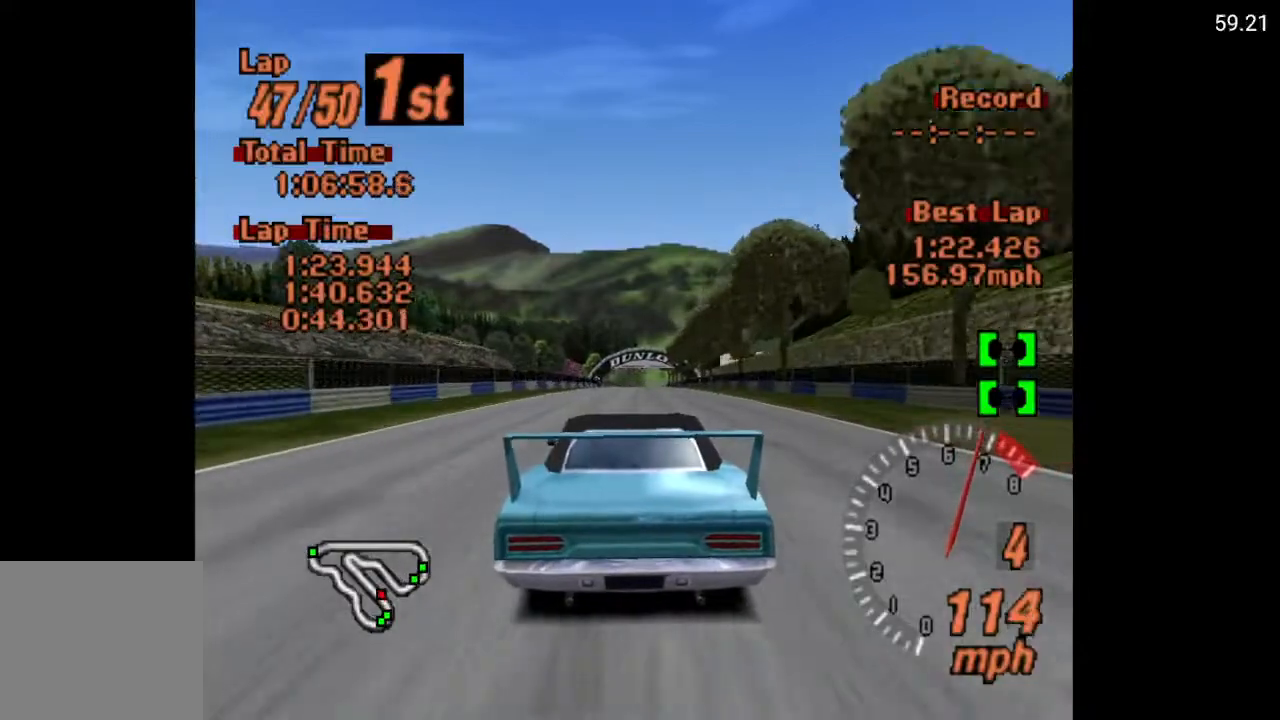
{"buttons": ["A", "L1"], "left_stick": "center", "right_stick": "center", "events": [[450, "L1", "down"]]}
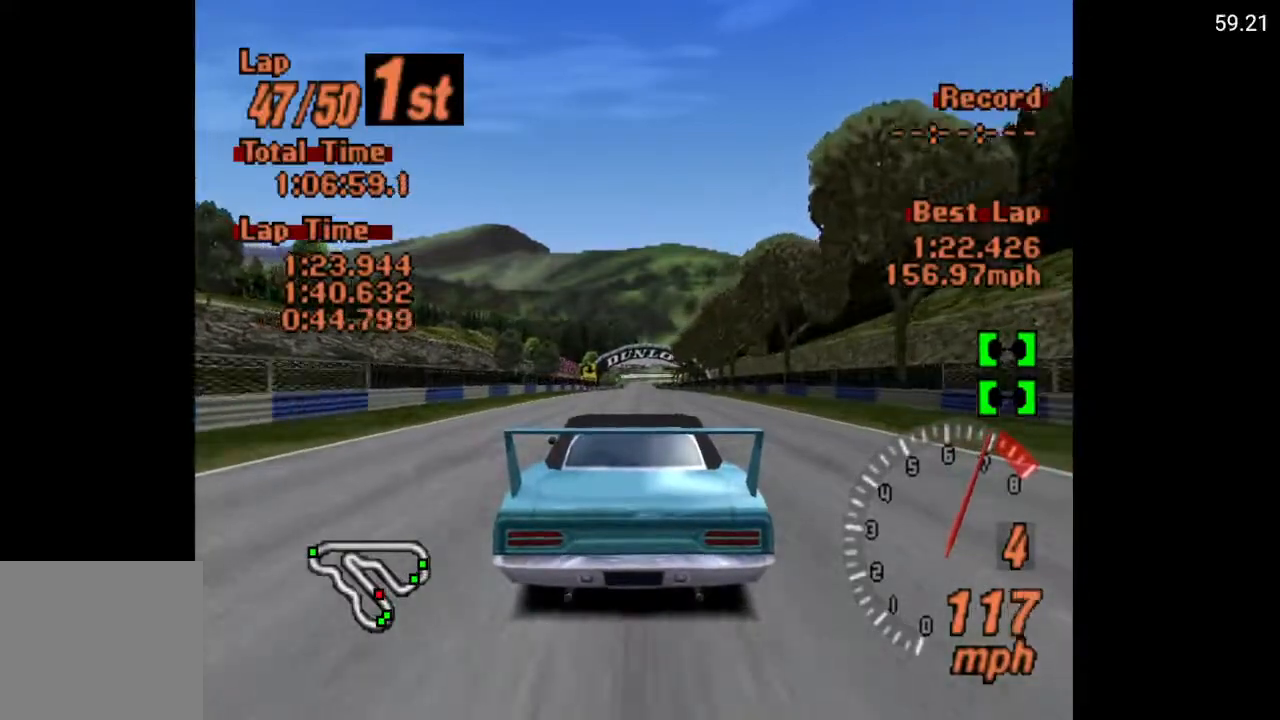
{"buttons": ["A", "L1"], "left_stick": "center", "right_stick": "center", "events": [[117, "L1", "up"], [483, "L1", "down"]]}
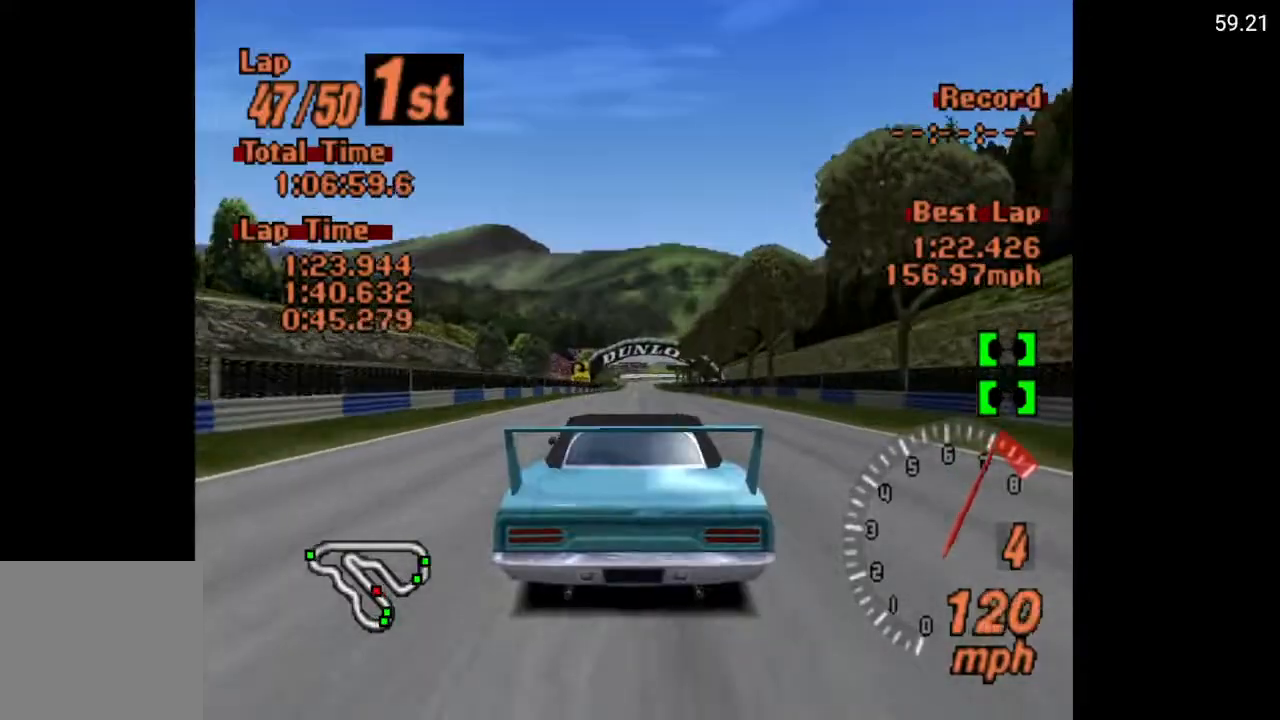
{"buttons": ["A"], "left_stick": "center", "right_stick": "center", "events": [[17, "L1", "up"], [133, "L1", "down"], [200, "L1", "up"], [267, "L1", "down"], [367, "L1", "up"], [383, "L1", "down"], [467, "L1", "up"]]}
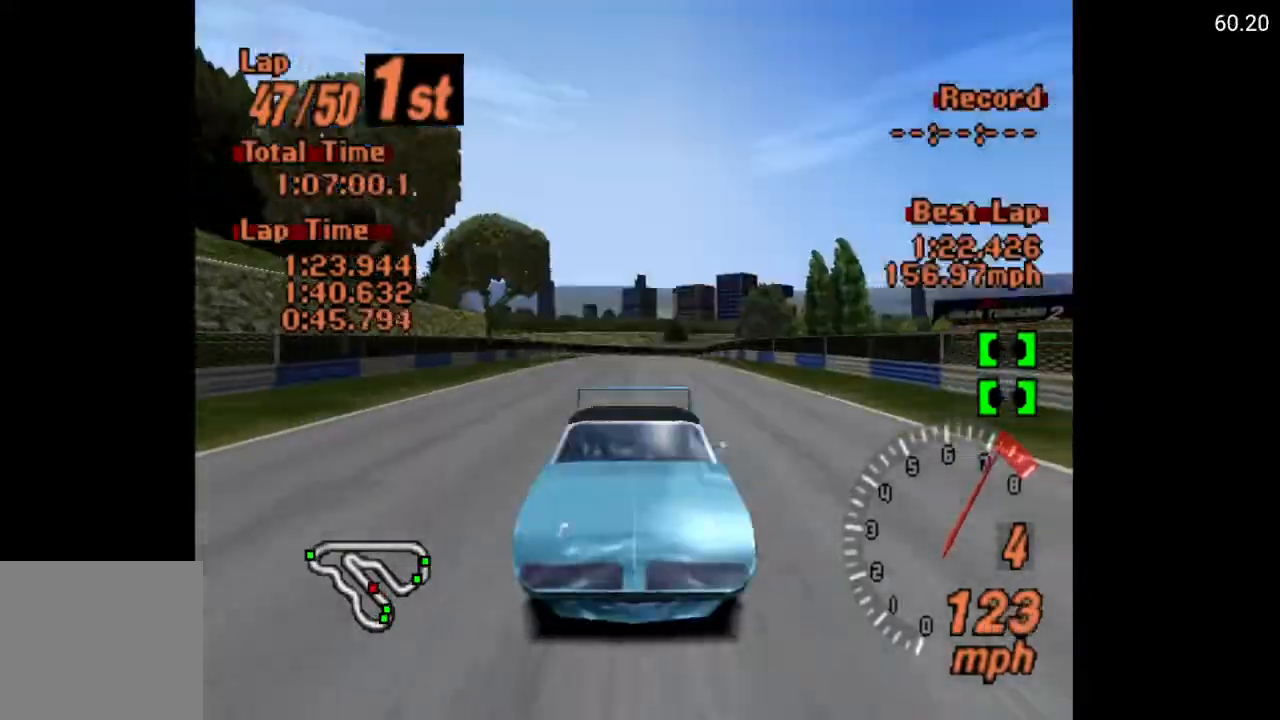
{"buttons": ["A", "R2"], "left_stick": "center", "right_stick": "center", "events": [[33, "L1", "down"], [67, "L1", "up"], [133, "R2", "down"]]}
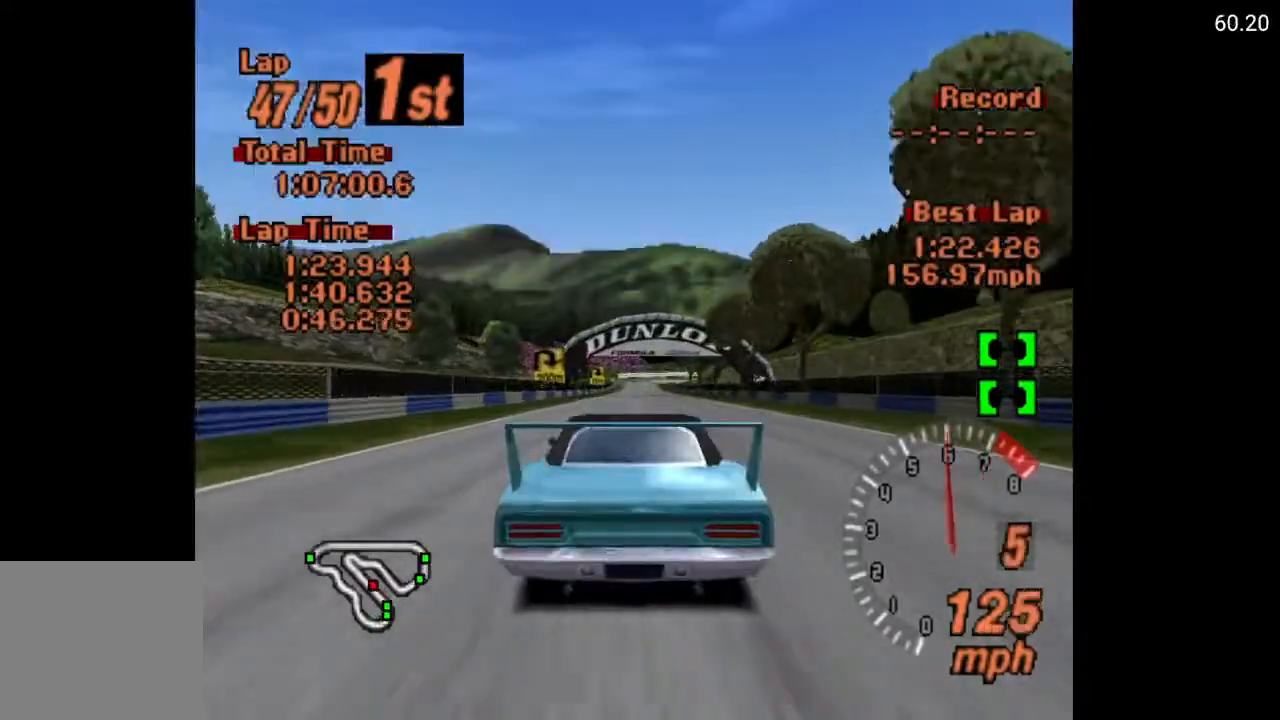
{"buttons": ["A"], "left_stick": "center", "right_stick": "center", "events": [[83, "R2", "up"]]}
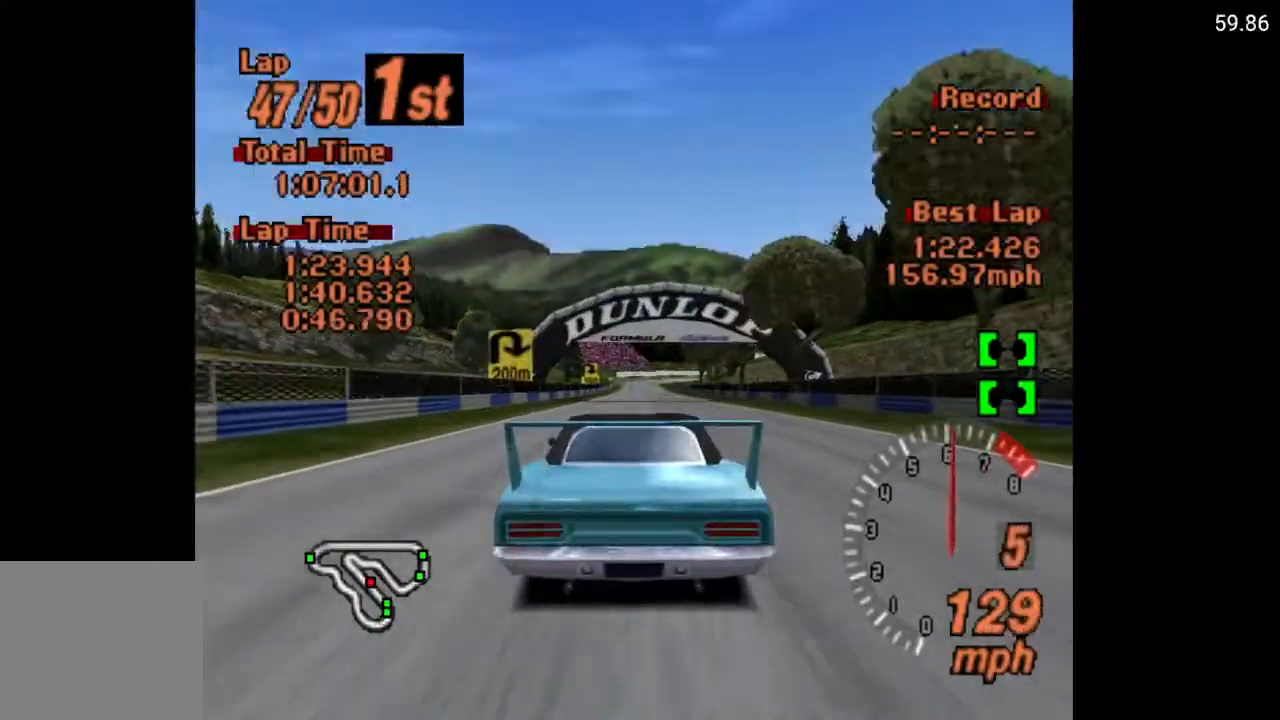
{"buttons": ["A", "DPAD_UP", "DPAD_RIGHT"], "left_stick": "center", "right_stick": "center", "events": [[500, "DPAD_RIGHT", "down"], [500, "DPAD_UP", "down"]]}
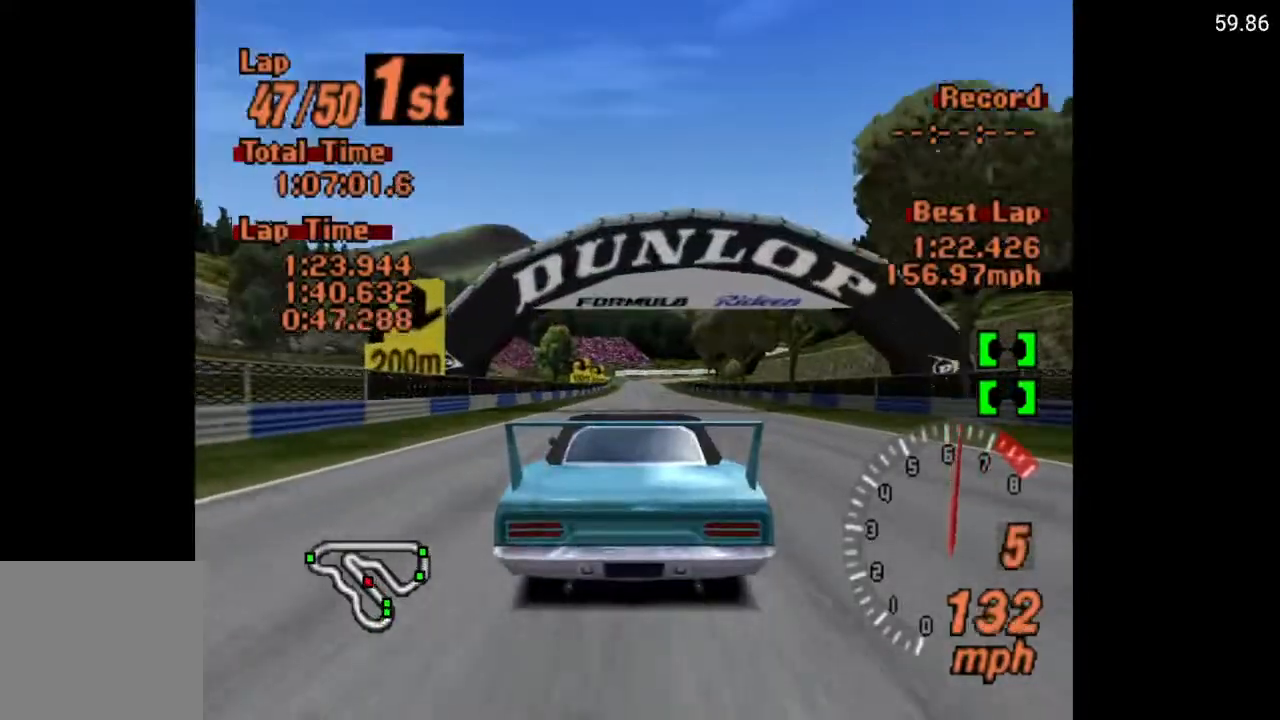
{"buttons": ["A", "DPAD_LEFT"], "left_stick": "center", "right_stick": "center", "events": [[100, "DPAD_RIGHT", "up"], [100, "DPAD_UP", "up"], [467, "DPAD_LEFT", "down"]]}
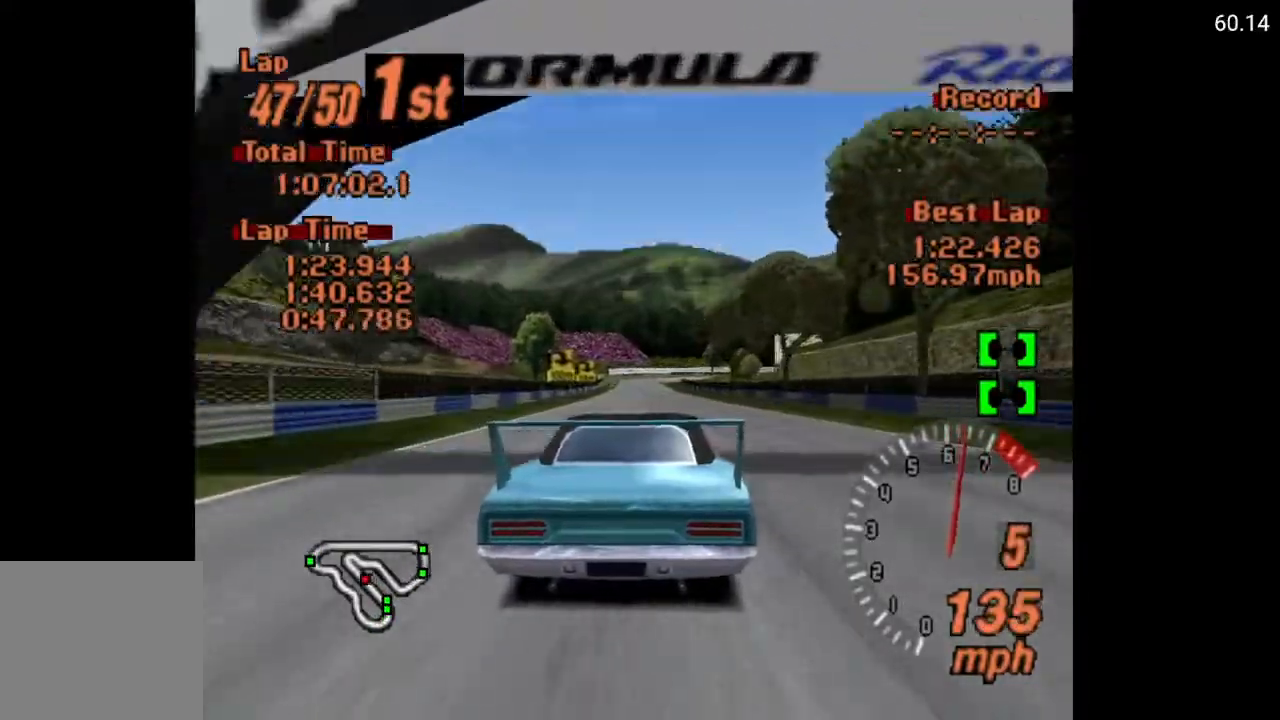
{"buttons": ["A"], "left_stick": "center", "right_stick": "center", "events": [[50, "DPAD_LEFT", "up"]]}
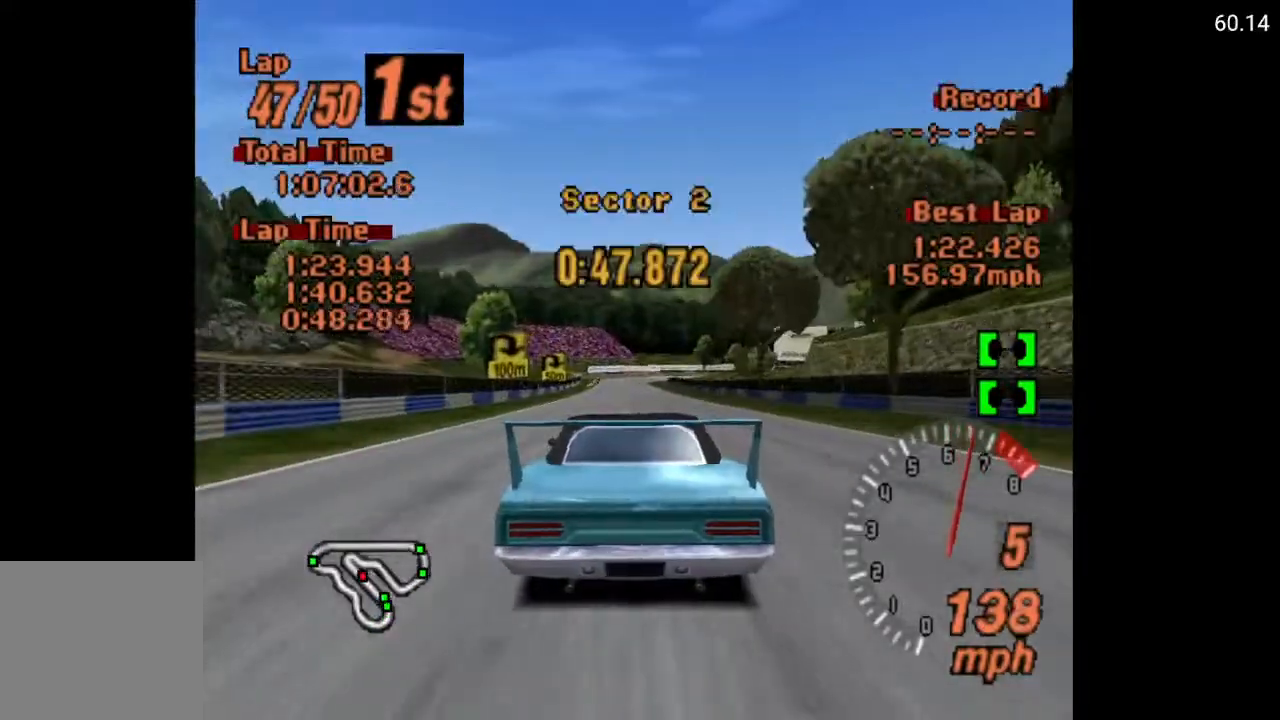
{"buttons": ["A"], "left_stick": "center", "right_stick": "center", "events": [[183, "DPAD_LEFT", "down"], [283, "DPAD_LEFT", "up"]]}
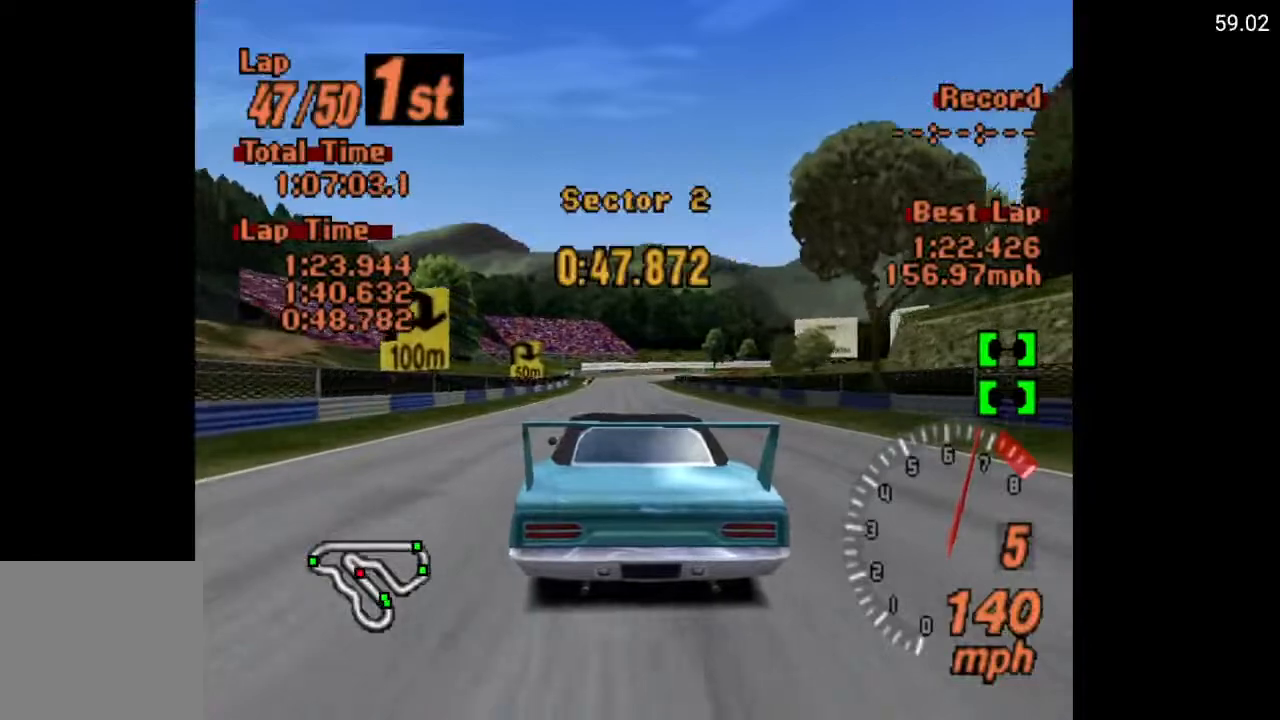
{"buttons": [], "left_stick": "center", "right_stick": "center", "events": [[300, "DPAD_RIGHT", "down"], [300, "DPAD_UP", "down"], [350, "DPAD_UP", "up"], [367, "DPAD_RIGHT", "up"], [467, "A", "up"]]}
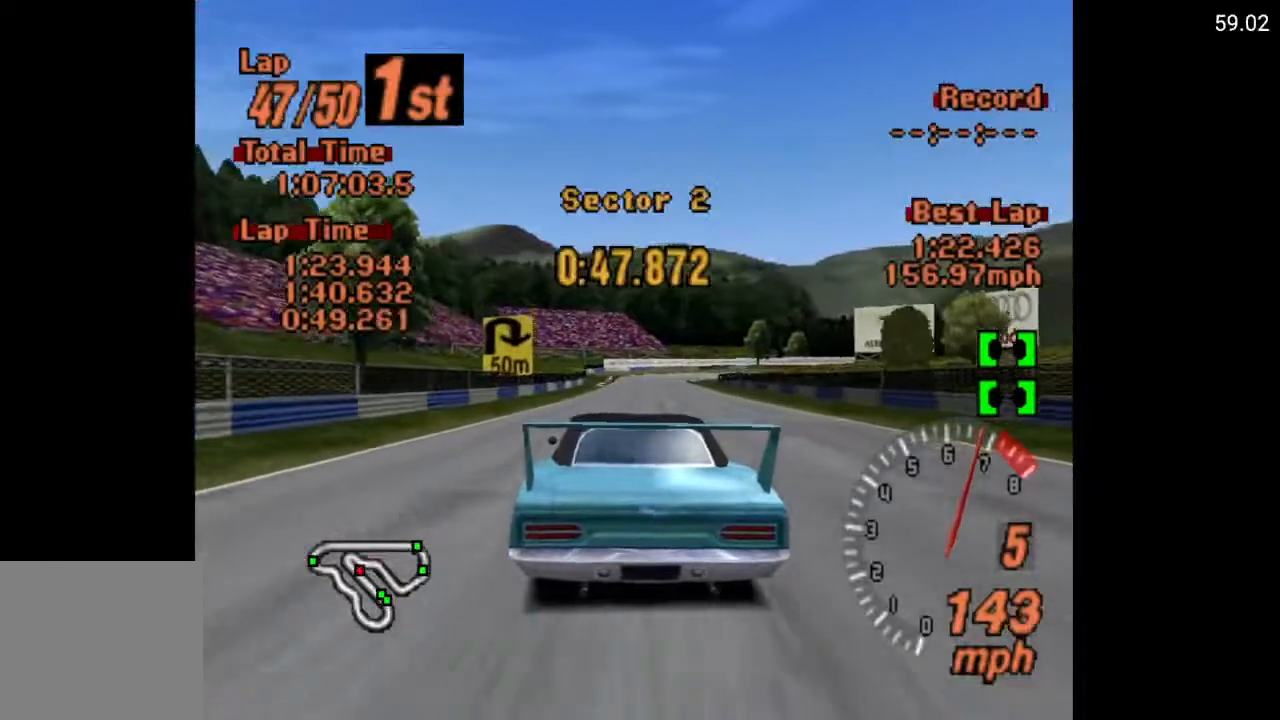
{"buttons": ["X"], "left_stick": "center", "right_stick": "center", "events": [[300, "X", "down"], [317, "L2", "down"], [467, "L2", "up"]]}
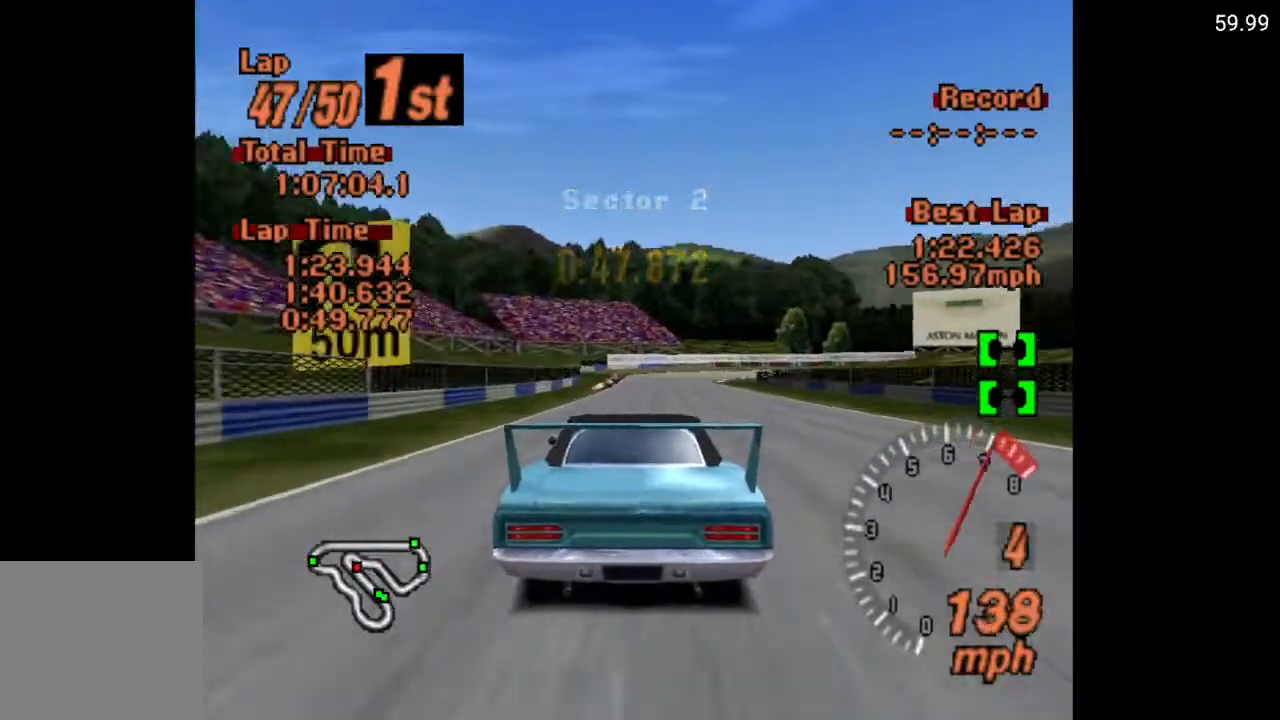
{"buttons": ["X", "L2"], "left_stick": "center", "right_stick": "center", "events": [[467, "L2", "down"]]}
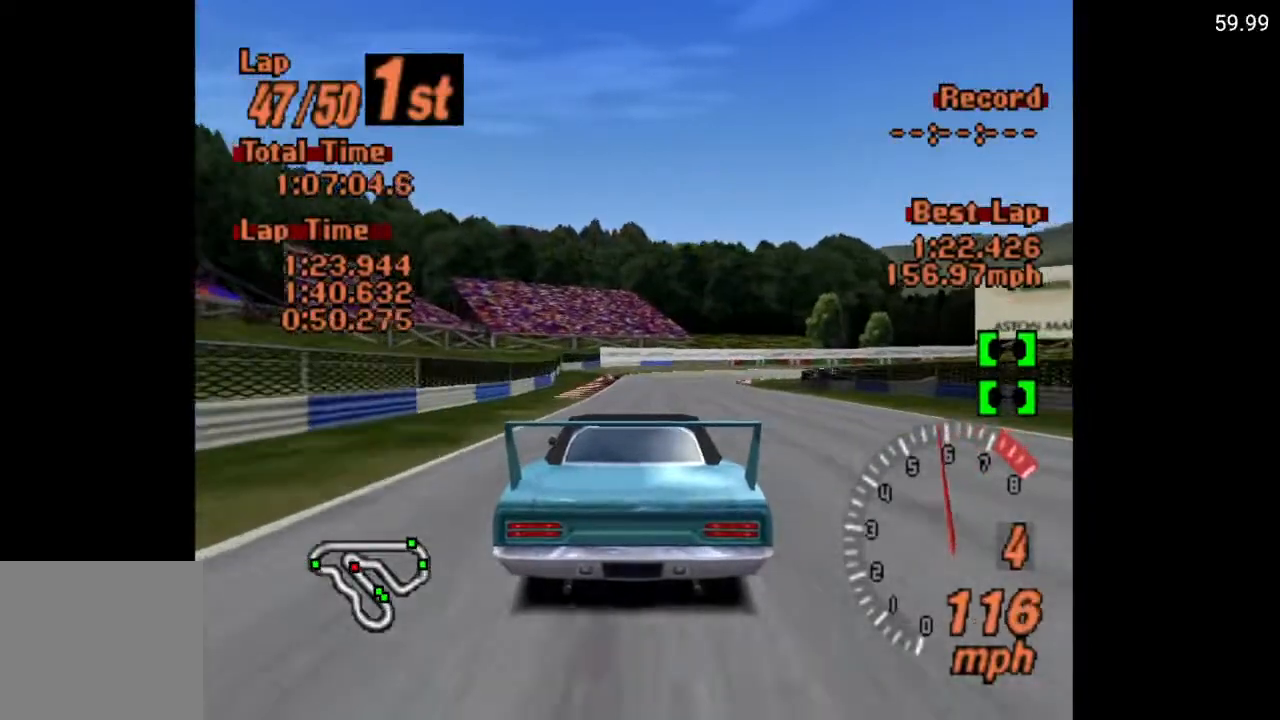
{"buttons": ["X"], "left_stick": "center", "right_stick": "center", "events": [[83, "L2", "up"]]}
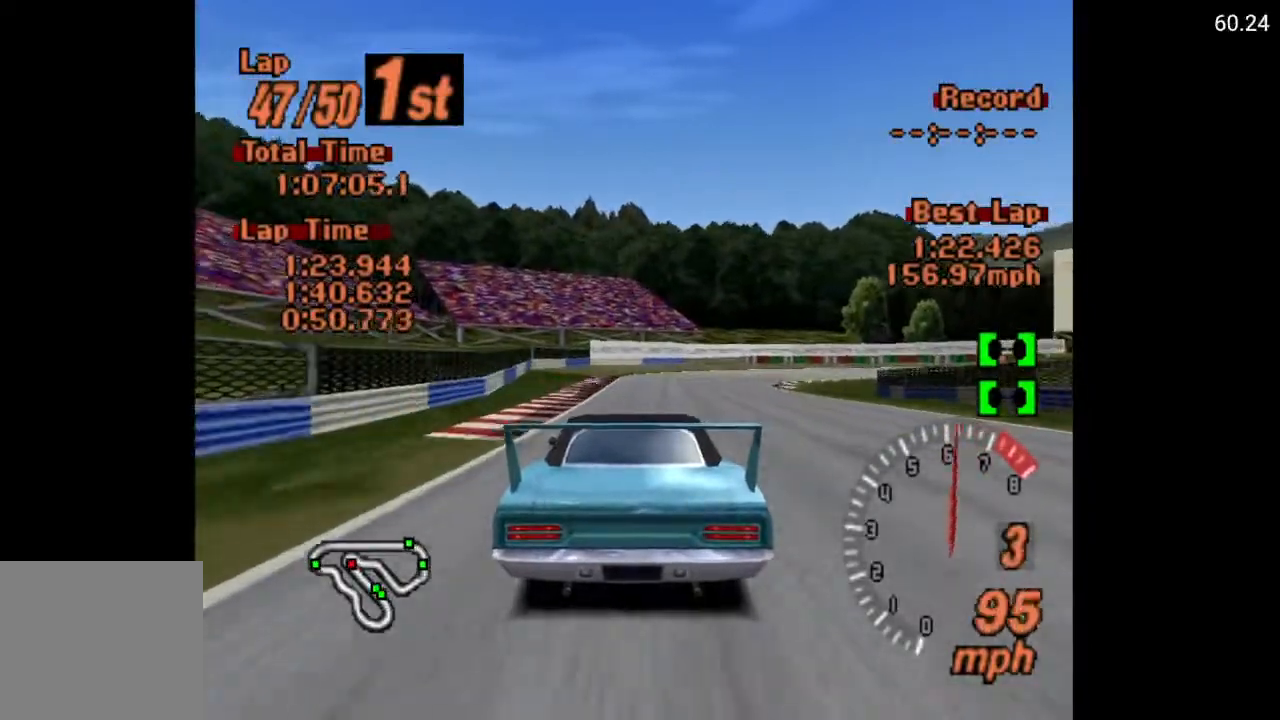
{"buttons": [], "left_stick": "center", "right_stick": "center", "events": [[250, "DPAD_RIGHT", "down"], [250, "X", "up"], [367, "DPAD_RIGHT", "up"]]}
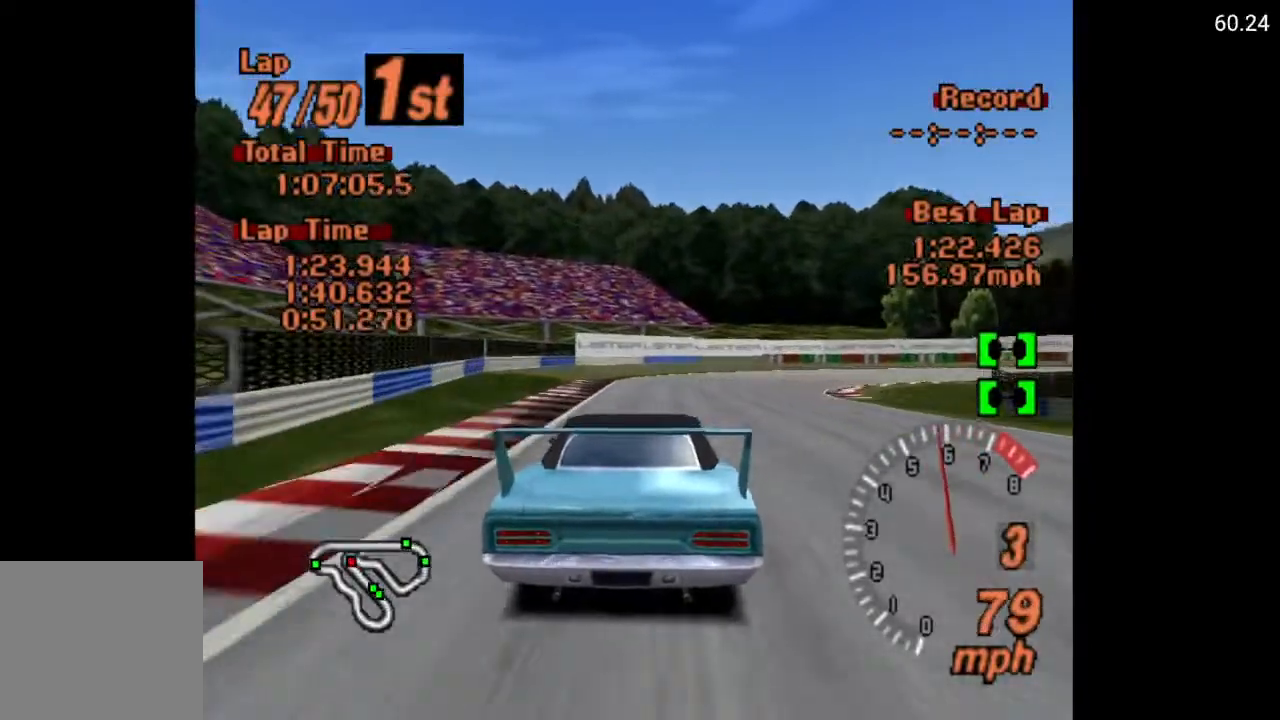
{"buttons": ["DPAD_RIGHT"], "left_stick": "center", "right_stick": "center", "events": [[50, "A", "down"], [183, "A", "up"], [183, "DPAD_RIGHT", "down"], [467, "A", "down"], [500, "A", "up"]]}
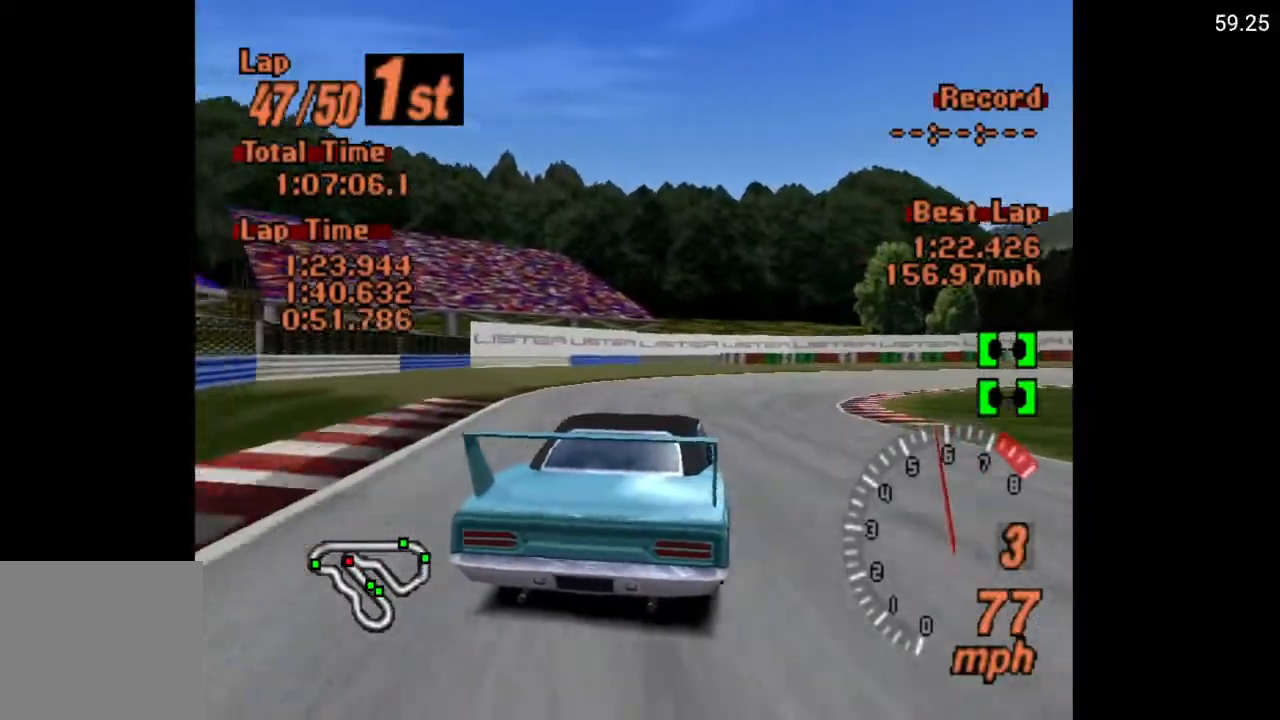
{"buttons": ["X", "DPAD_RIGHT"], "left_stick": "center", "right_stick": "center", "events": [[317, "L2", "down"], [383, "L2", "up"], [383, "X", "down"]]}
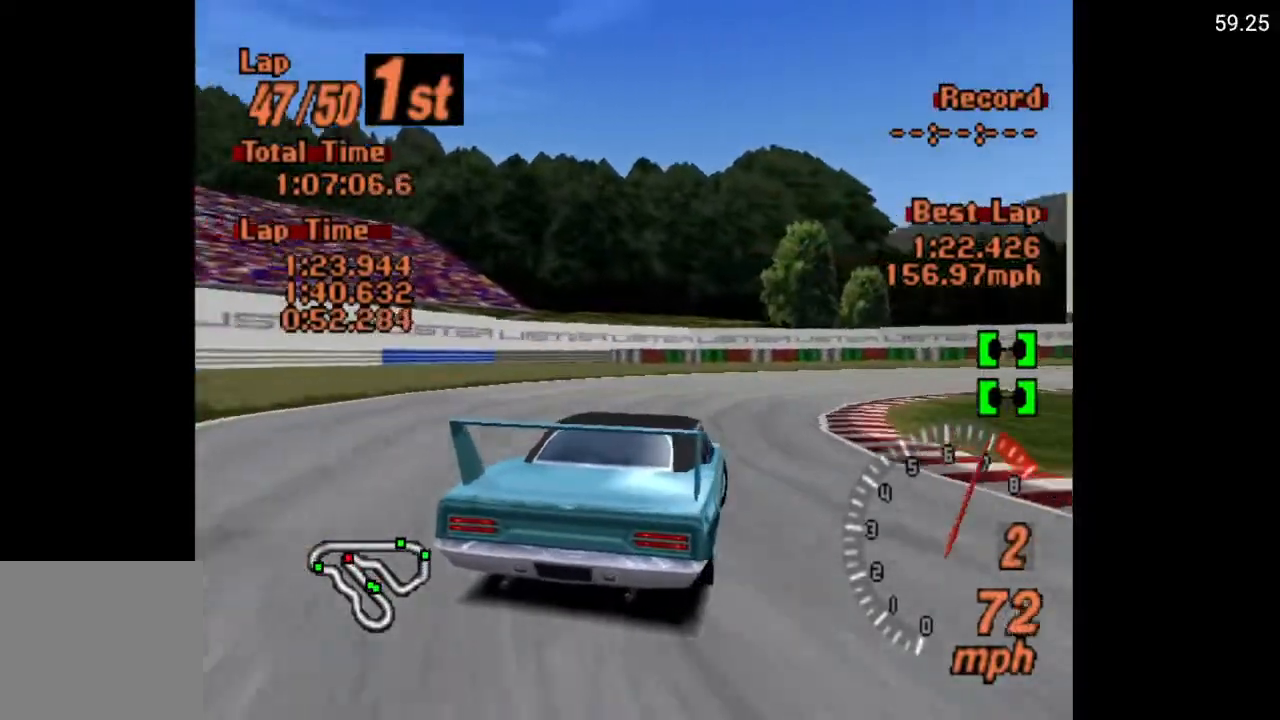
{"buttons": ["DPAD_RIGHT"], "left_stick": "center", "right_stick": "center", "events": [[50, "X", "up"]]}
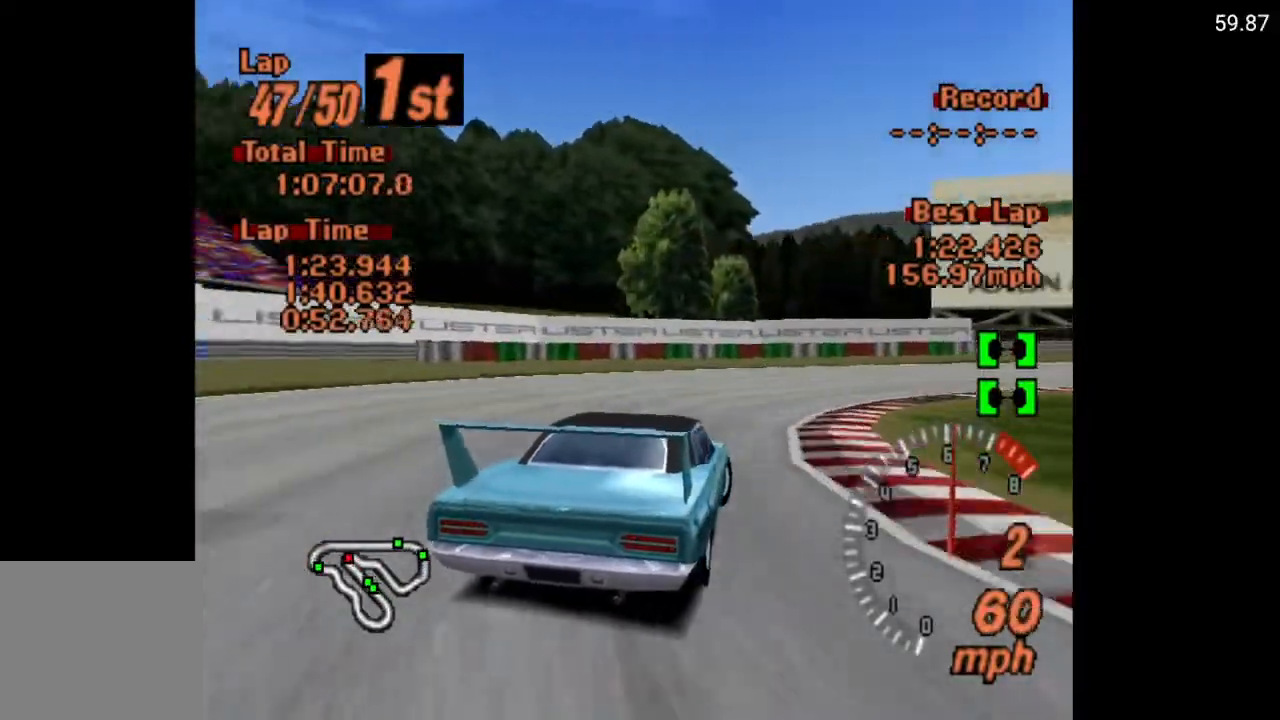
{"buttons": ["DPAD_RIGHT"], "left_stick": "center", "right_stick": "center", "events": []}
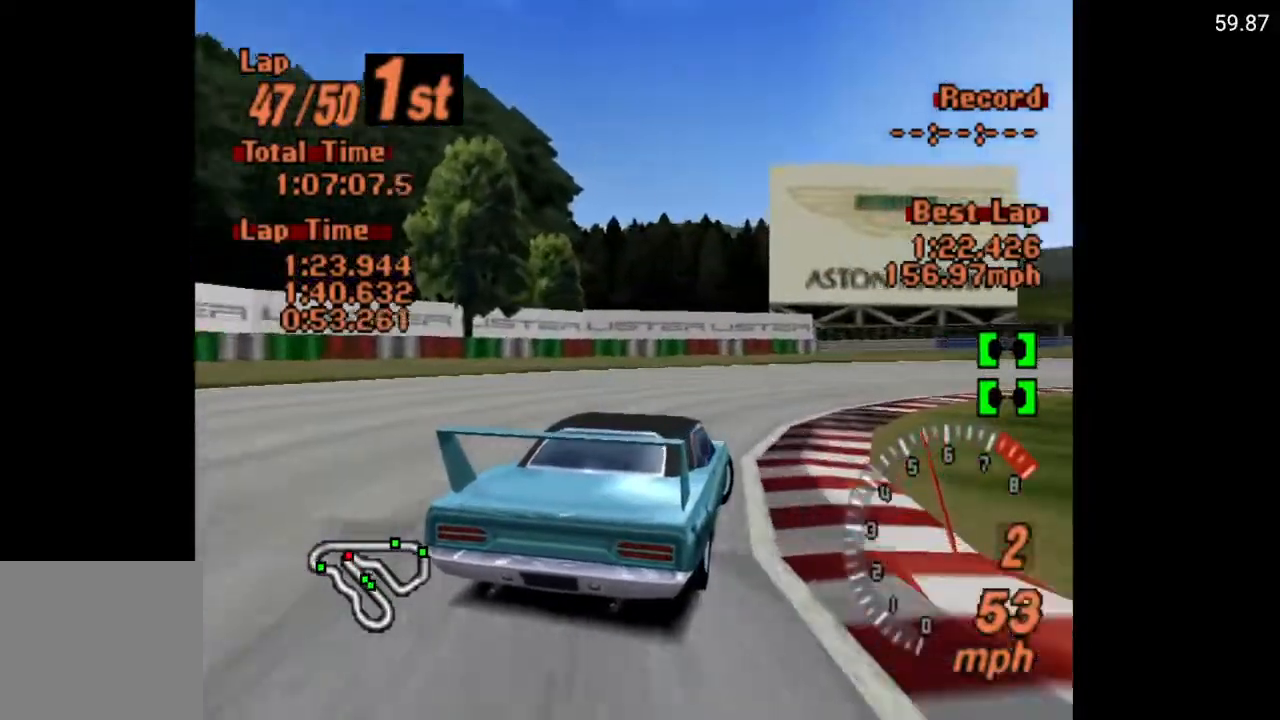
{"buttons": ["A", "DPAD_RIGHT"], "left_stick": "center", "right_stick": "center", "events": [[483, "A", "down"]]}
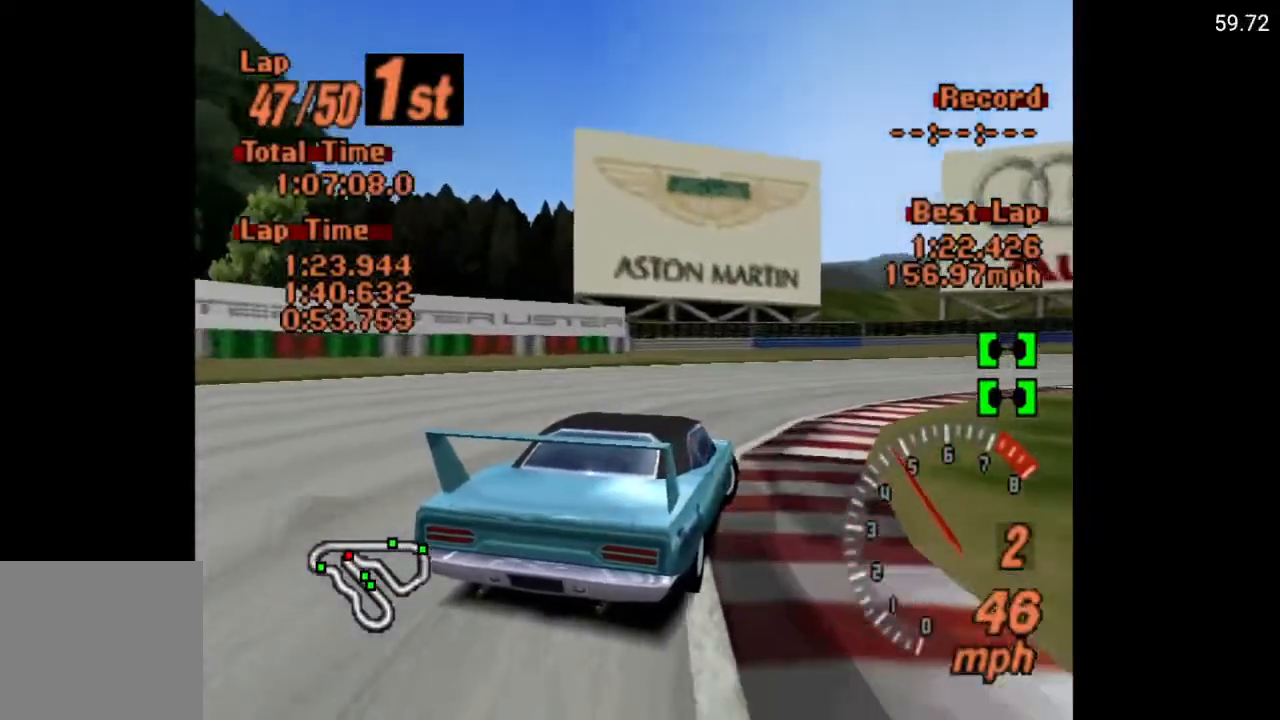
{"buttons": ["A", "DPAD_RIGHT"], "left_stick": "center", "right_stick": "center", "events": []}
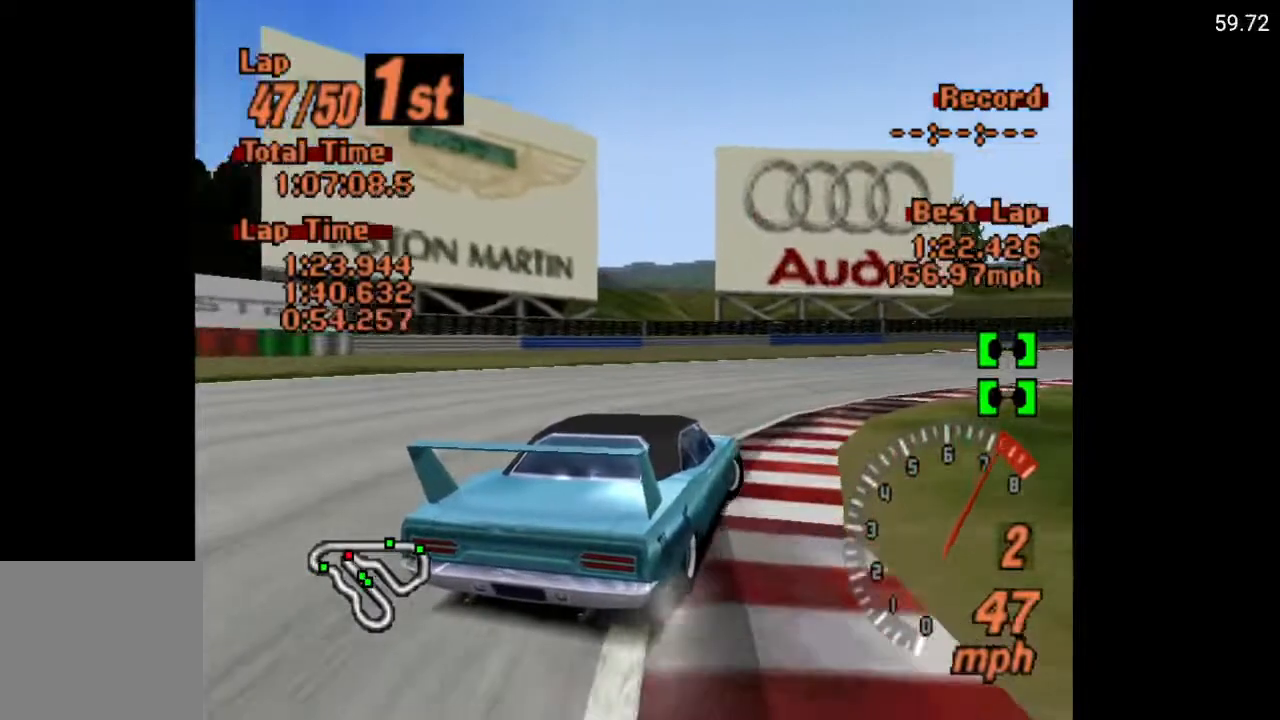
{"buttons": ["A"], "left_stick": "center", "right_stick": "center", "events": [[33, "R2", "down"], [83, "DPAD_RIGHT", "up"], [150, "R2", "up"]]}
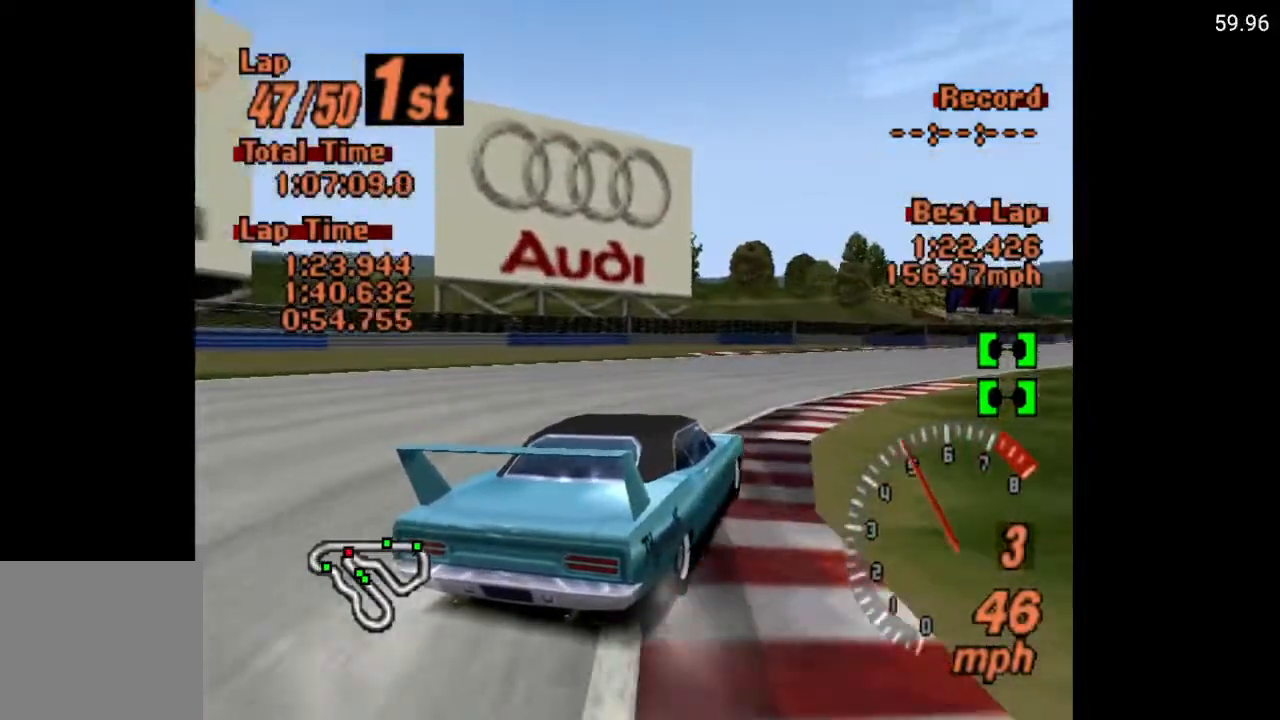
{"buttons": ["A", "DPAD_LEFT"], "left_stick": "center", "right_stick": "center", "events": [[117, "DPAD_LEFT", "down"]]}
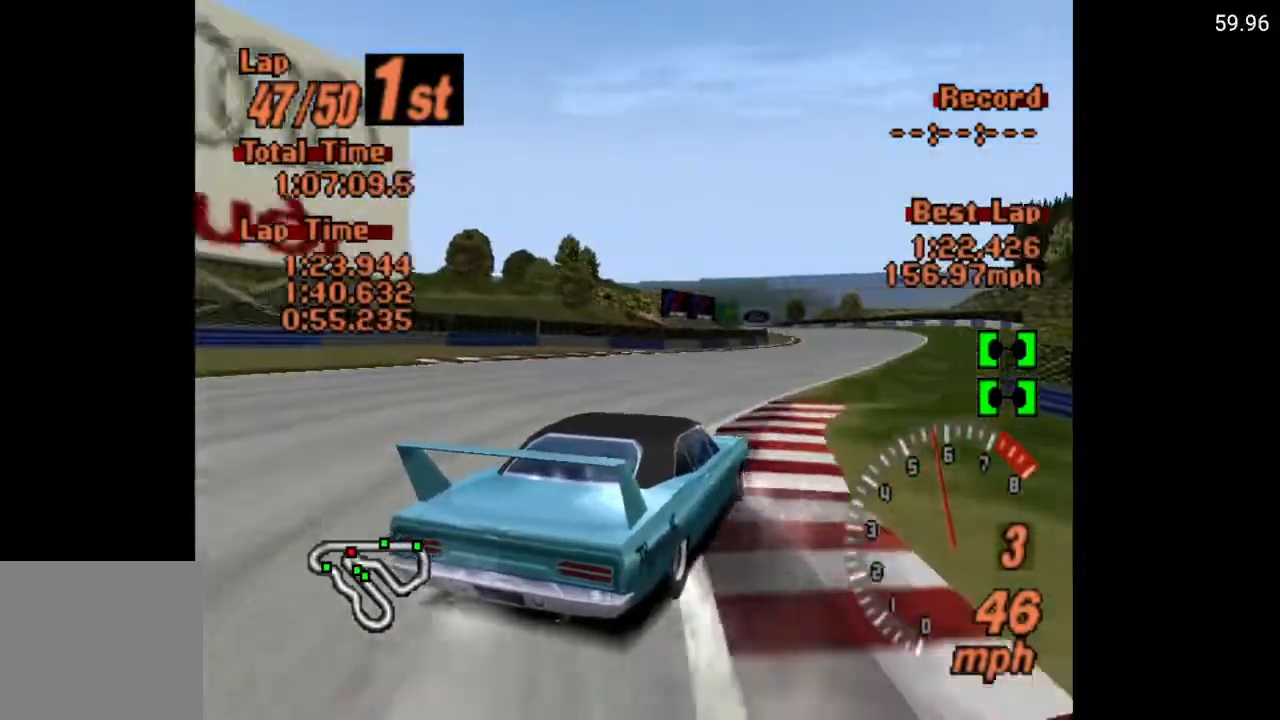
{"buttons": ["A"], "left_stick": "center", "right_stick": "center", "events": [[183, "DPAD_LEFT", "up"]]}
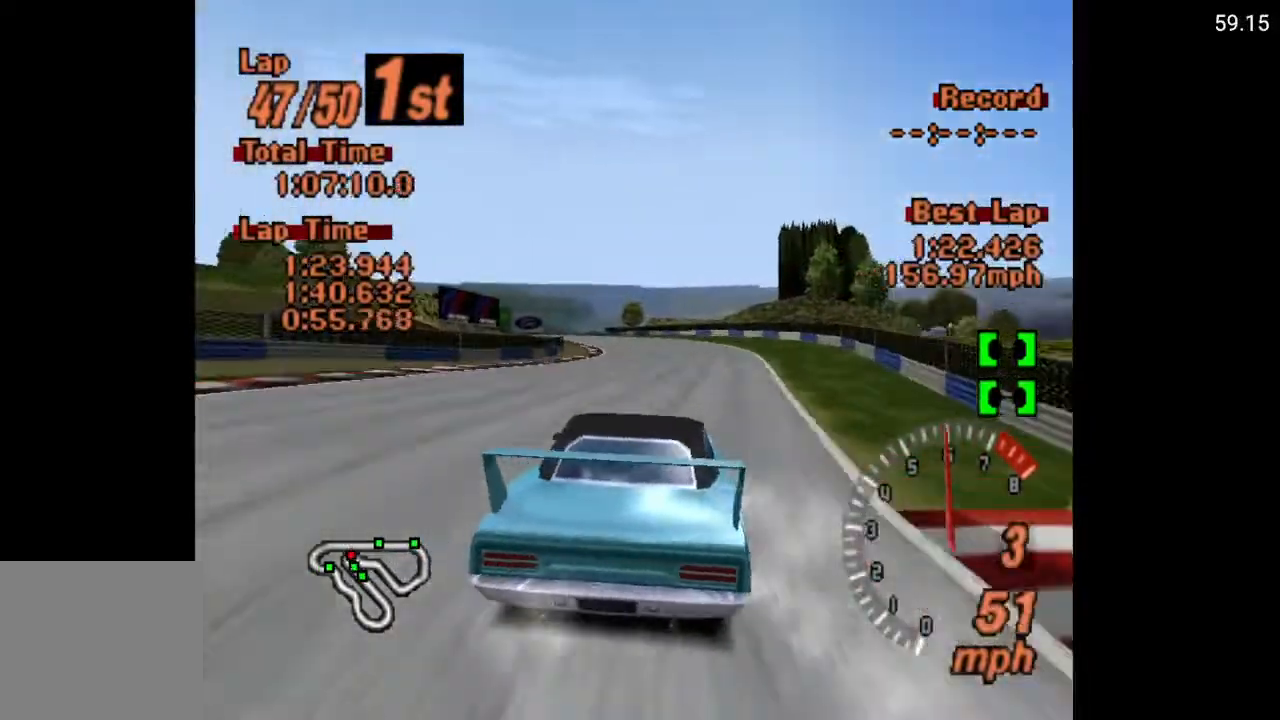
{"buttons": ["A", "DPAD_LEFT"], "left_stick": "center", "right_stick": "center", "events": [[450, "DPAD_LEFT", "down"]]}
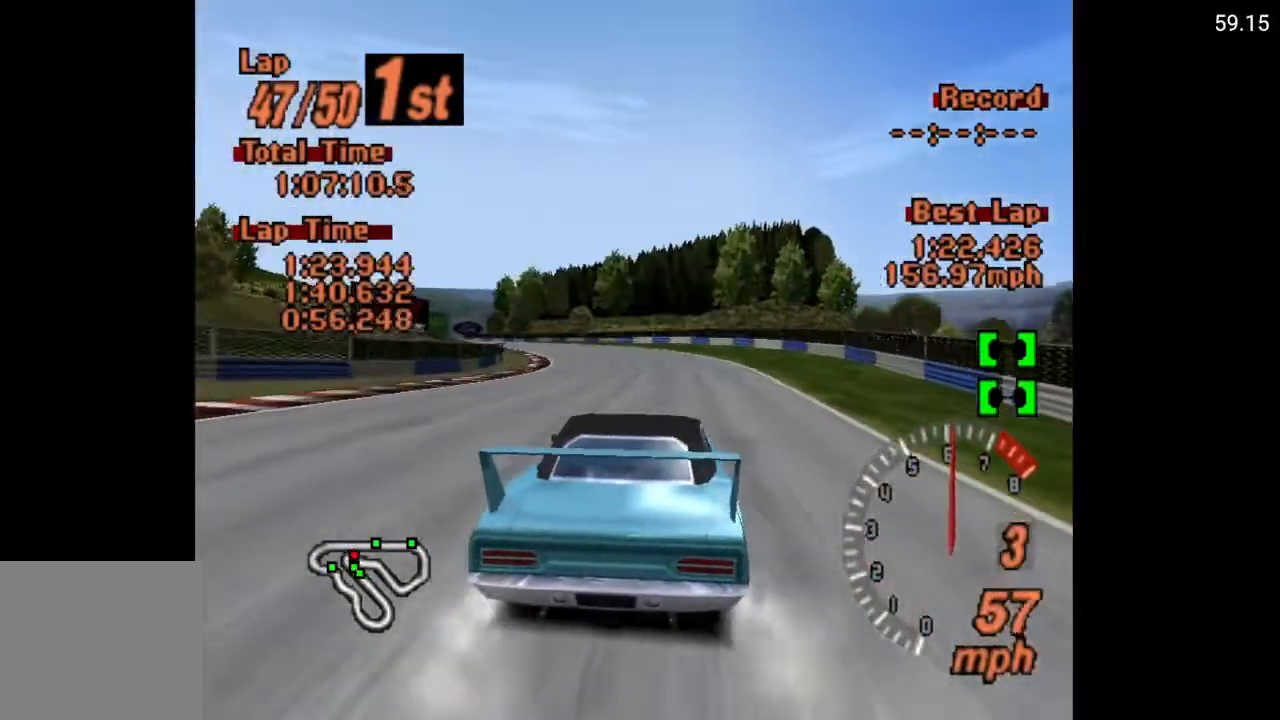
{"buttons": ["A"], "left_stick": "center", "right_stick": "center", "events": [[83, "DPAD_LEFT", "up"]]}
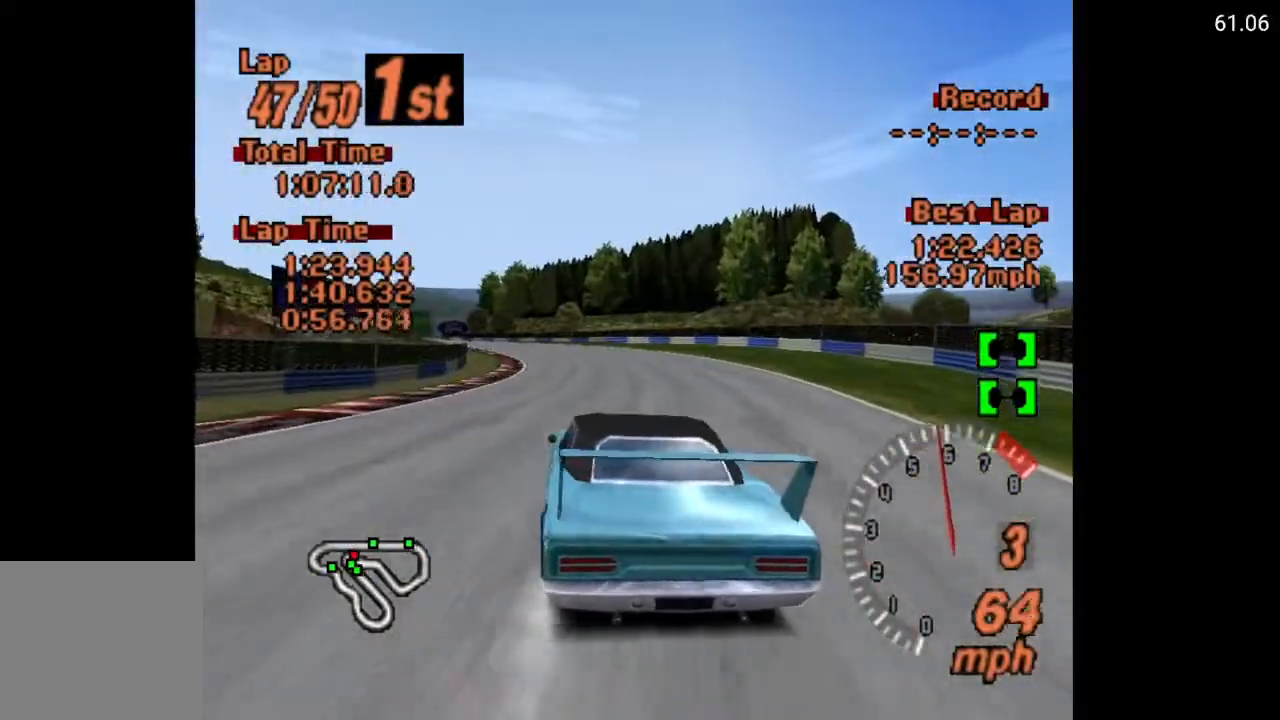
{"buttons": ["A", "DPAD_LEFT"], "left_stick": "center", "right_stick": "center", "events": [[483, "DPAD_LEFT", "down"]]}
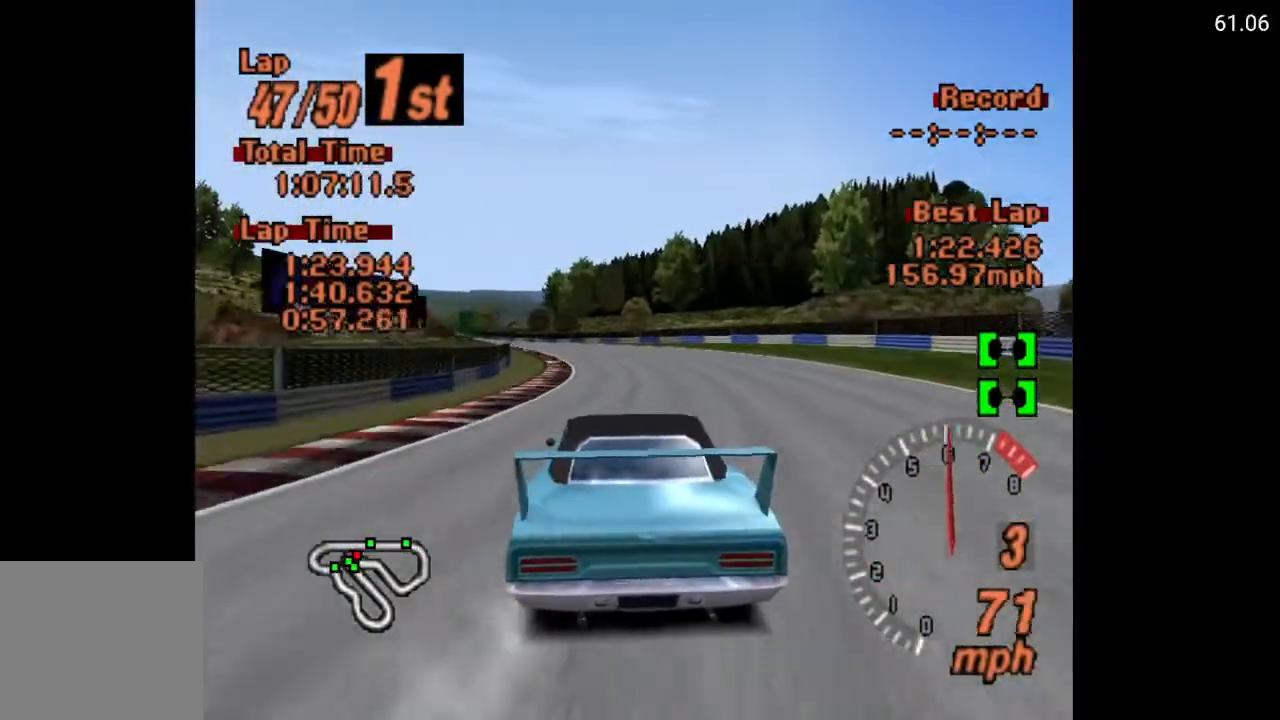
{"buttons": ["A"], "left_stick": "center", "right_stick": "center", "events": [[83, "DPAD_LEFT", "up"]]}
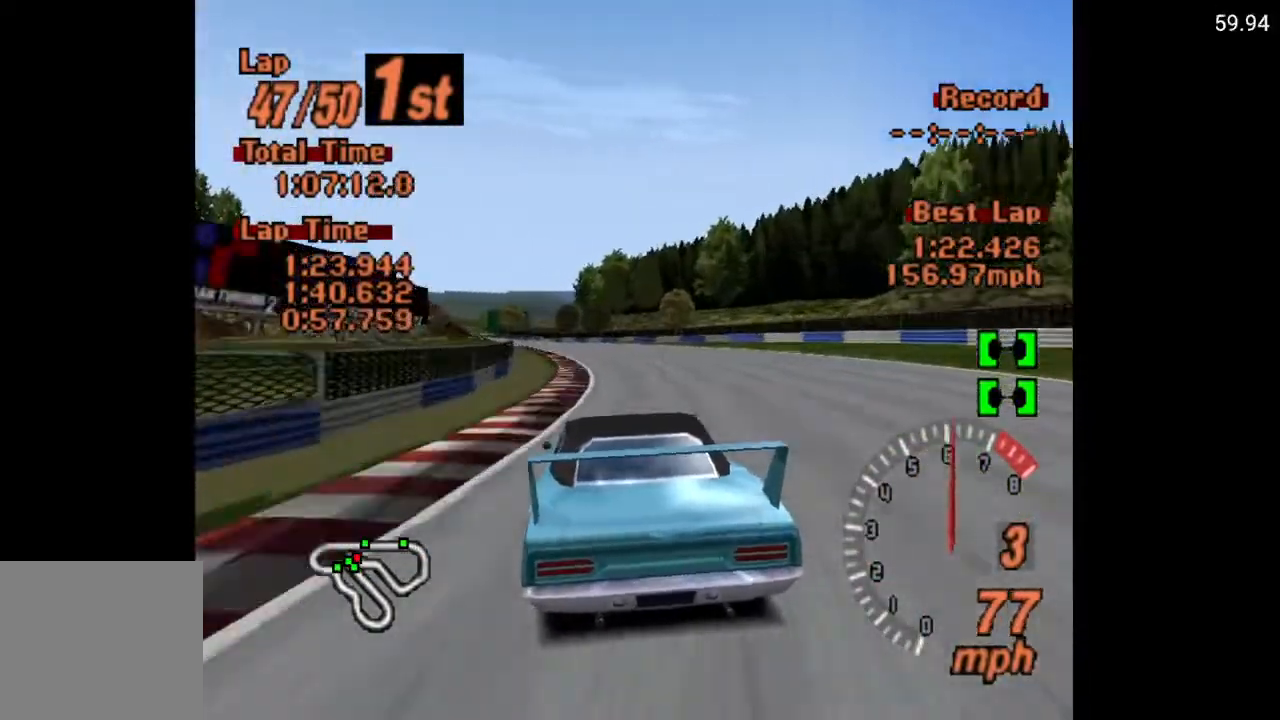
{"buttons": ["A"], "left_stick": "center", "right_stick": "center", "events": []}